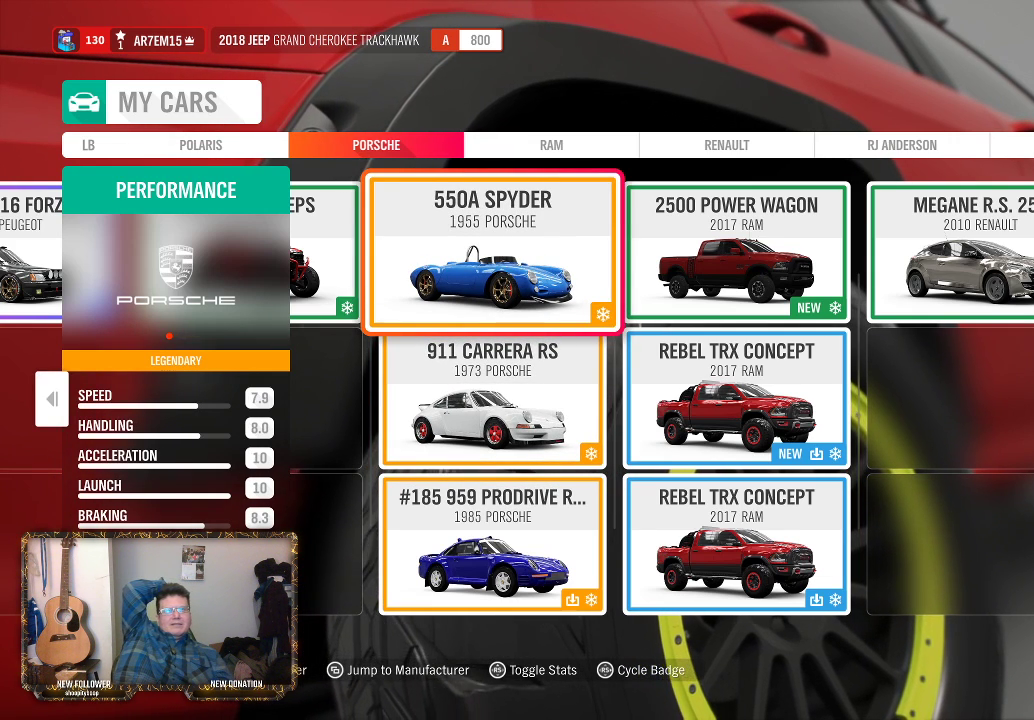
Gameplay with a controller (Xbox layout); each line is a JSON object with the inputs held at the frame after it. "events" lists button and stick changes between this image and that frame as [ms after this image, input, new state], when the widget could be followed in between.
{"buttons": [], "left_stick": "center", "right_stick": "center", "events": []}
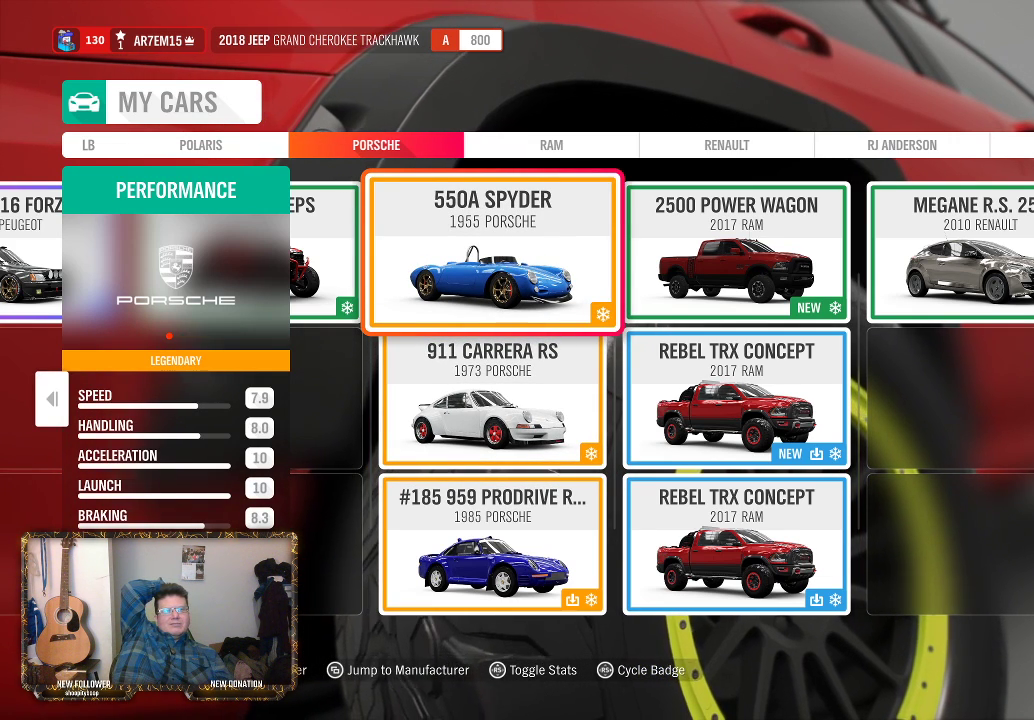
{"buttons": [], "left_stick": "center", "right_stick": "center", "events": []}
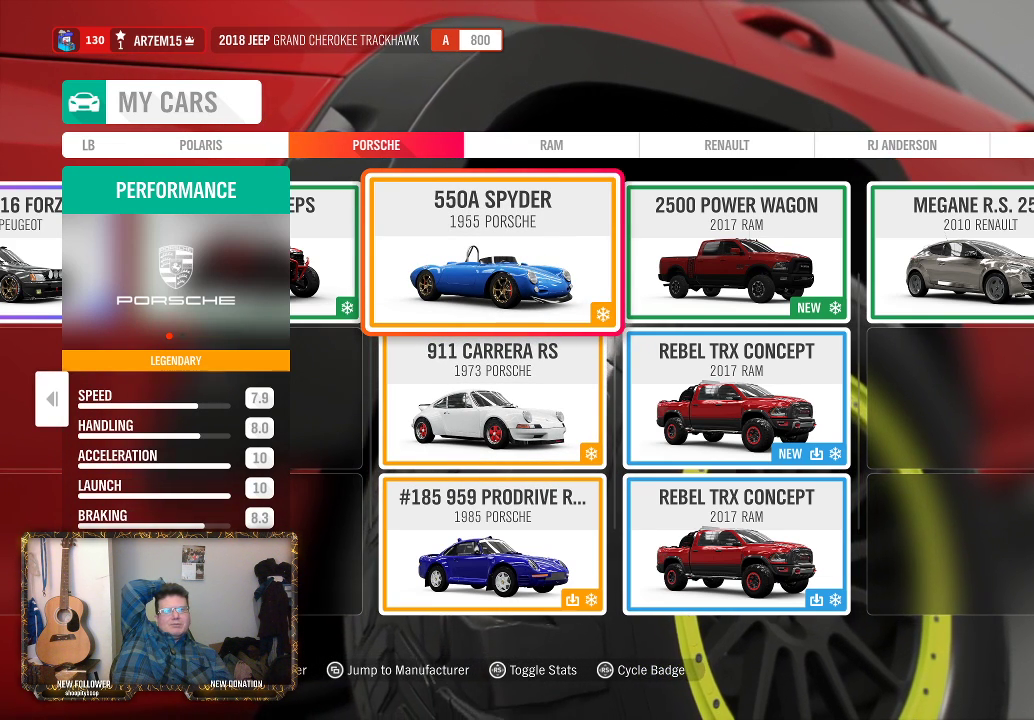
{"buttons": [], "left_stick": "center", "right_stick": "center", "events": []}
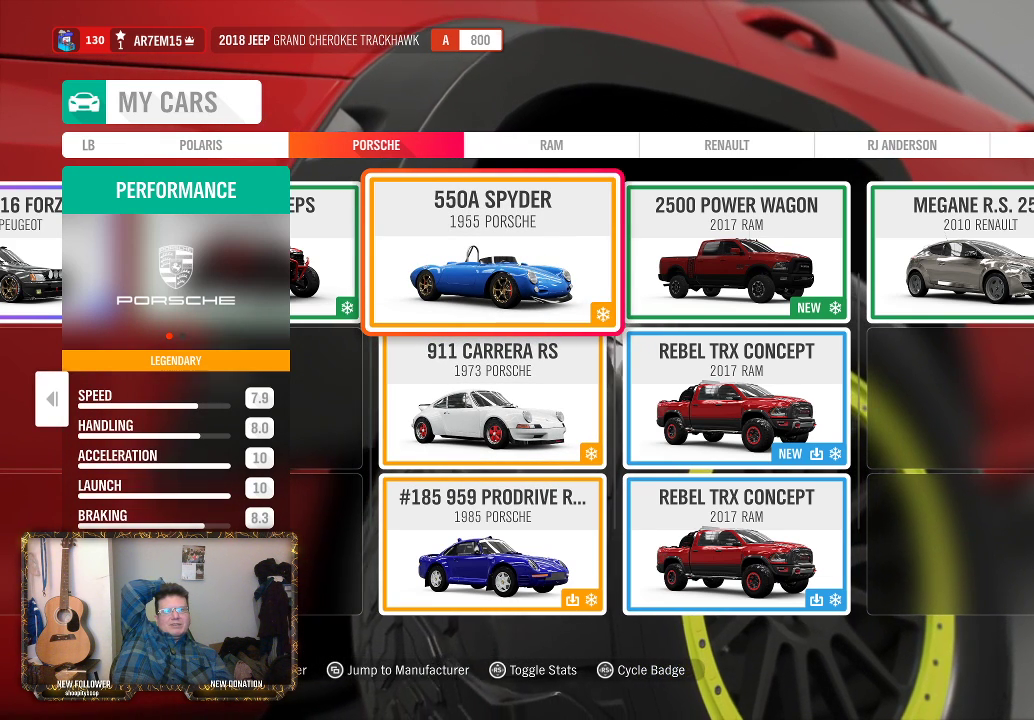
{"buttons": [], "left_stick": "center", "right_stick": "center", "events": []}
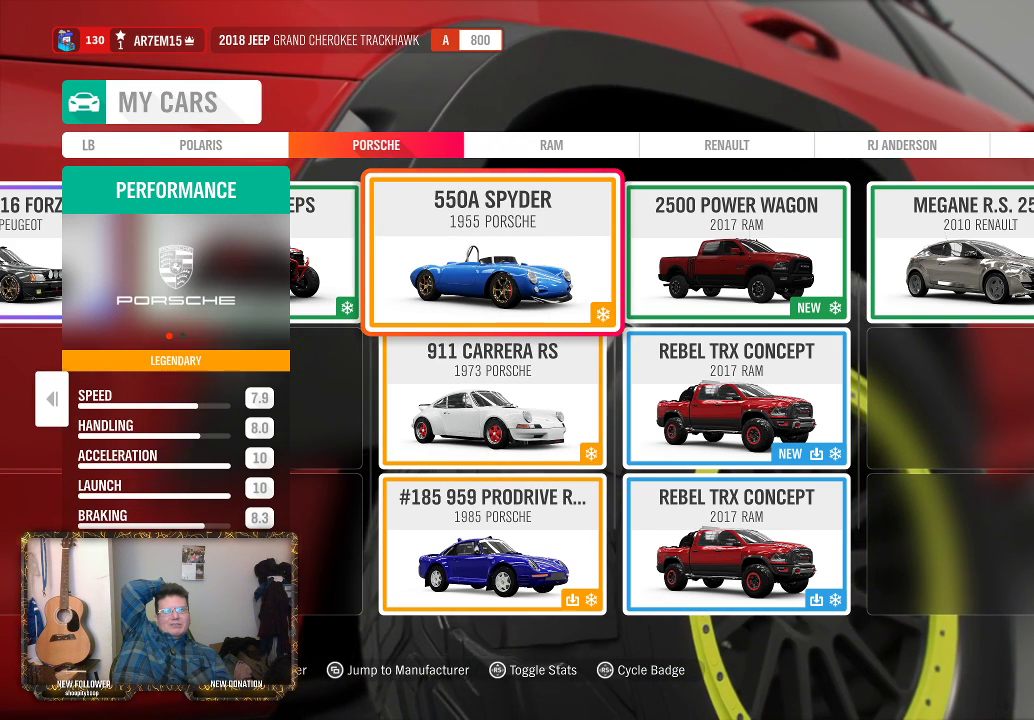
{"buttons": [], "left_stick": "center", "right_stick": "center", "events": []}
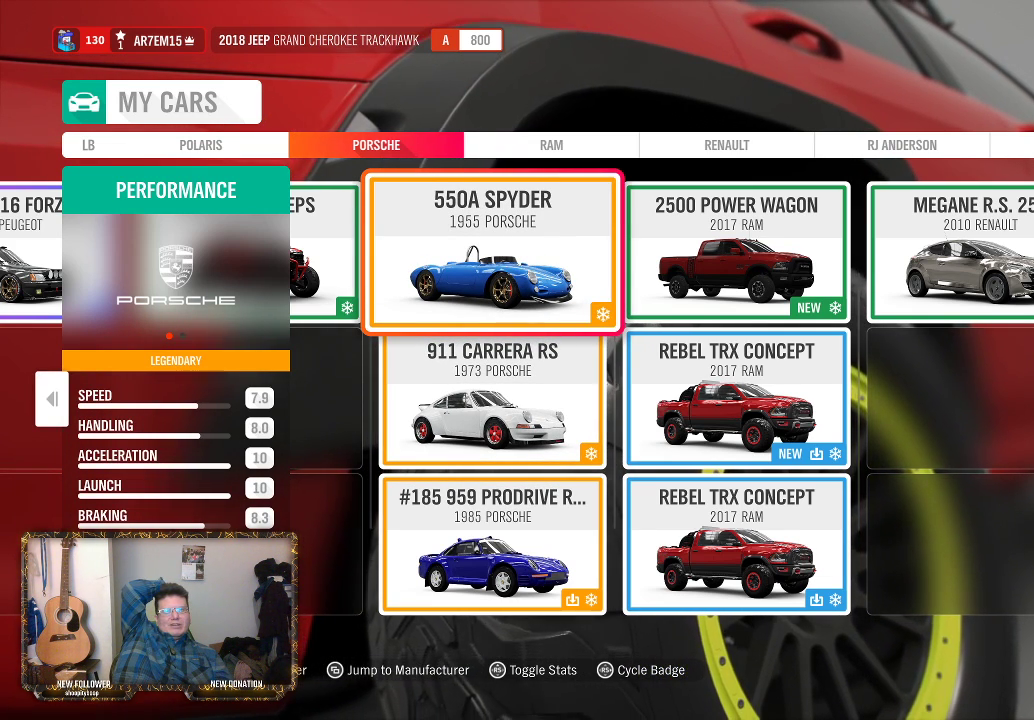
{"buttons": [], "left_stick": "center", "right_stick": "center", "events": [[100, "left_stick", "down"], [400, "left_stick", "center"]]}
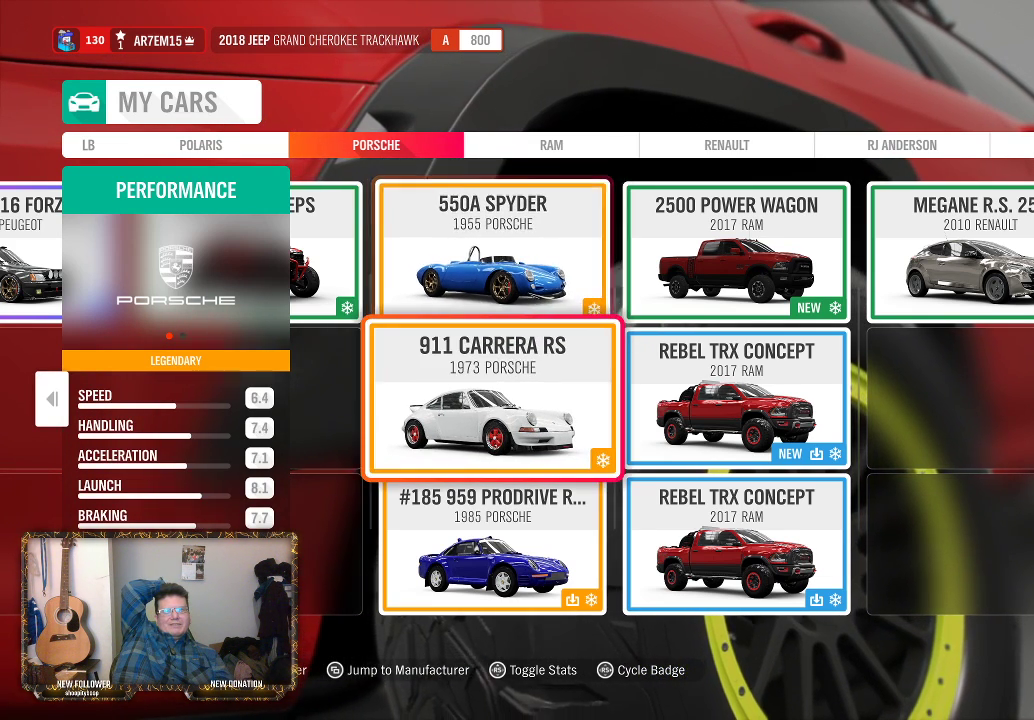
{"buttons": [], "left_stick": "center", "right_stick": "center", "events": [[67, "left_stick", "down"], [317, "left_stick", "center"]]}
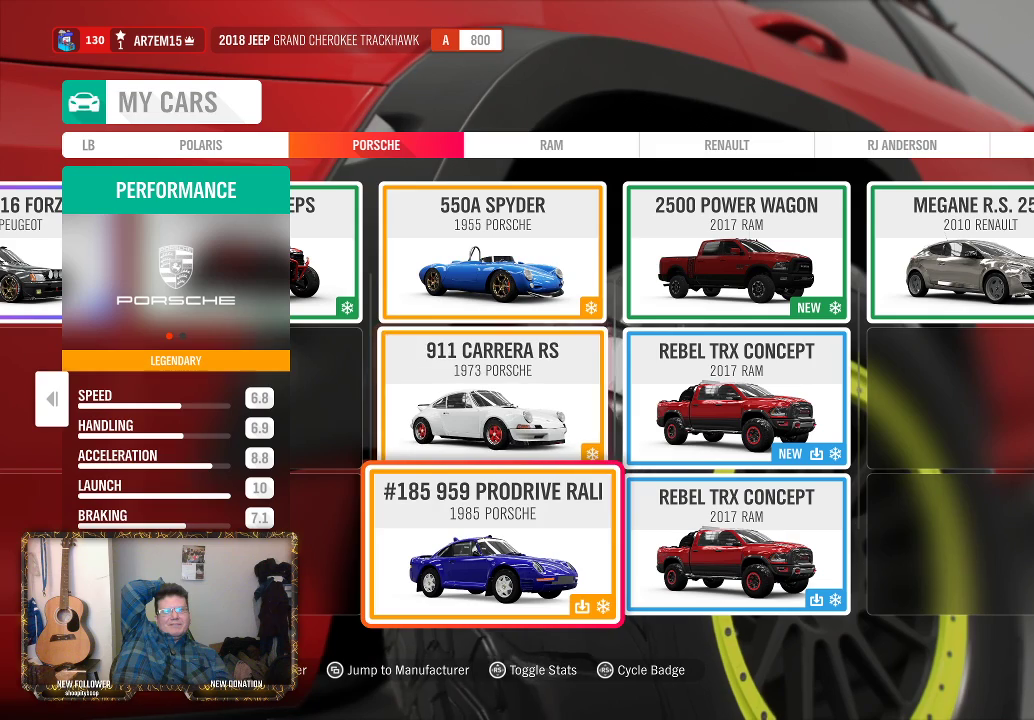
{"buttons": [], "left_stick": "center", "right_stick": "center", "events": []}
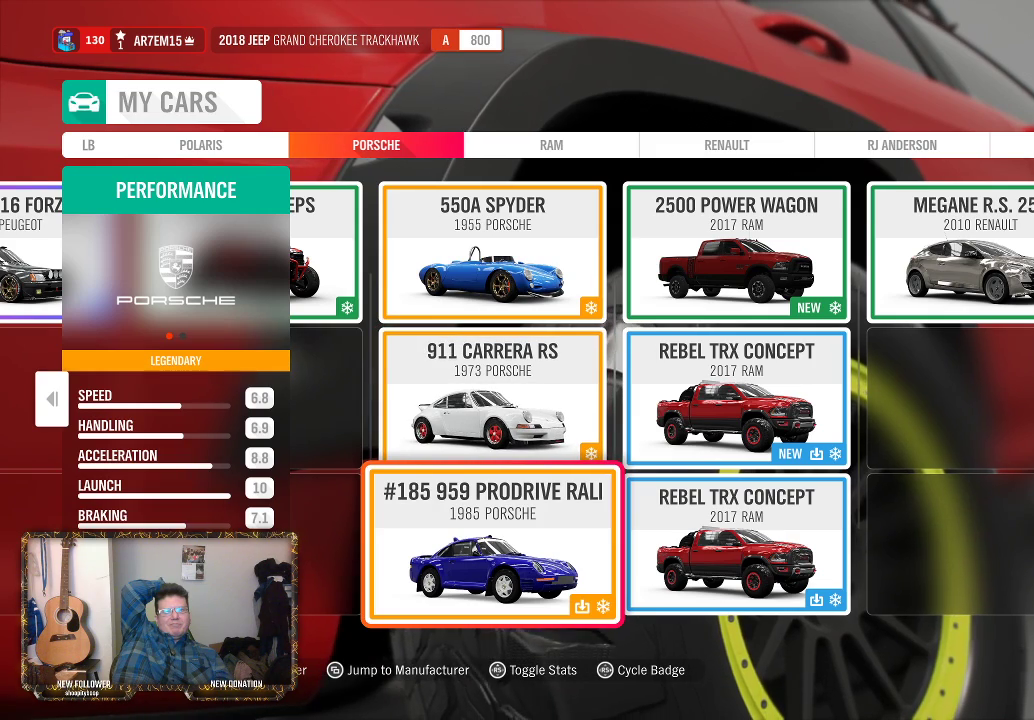
{"buttons": [], "left_stick": "center", "right_stick": "center", "events": []}
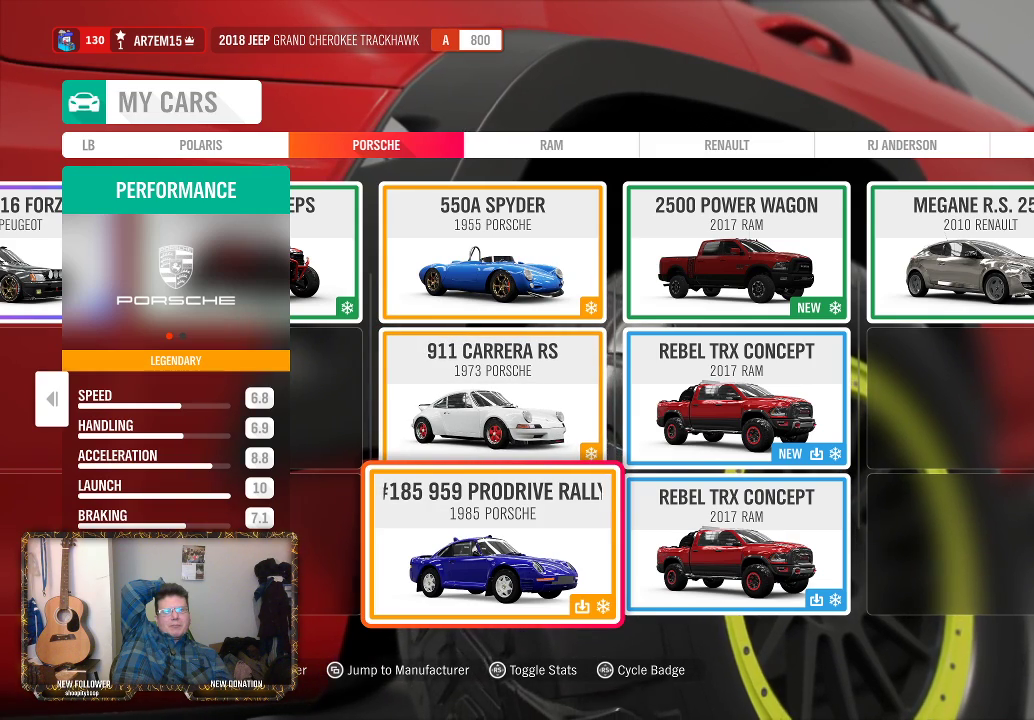
{"buttons": [], "left_stick": "right", "right_stick": "center", "events": [[300, "left_stick", "right"]]}
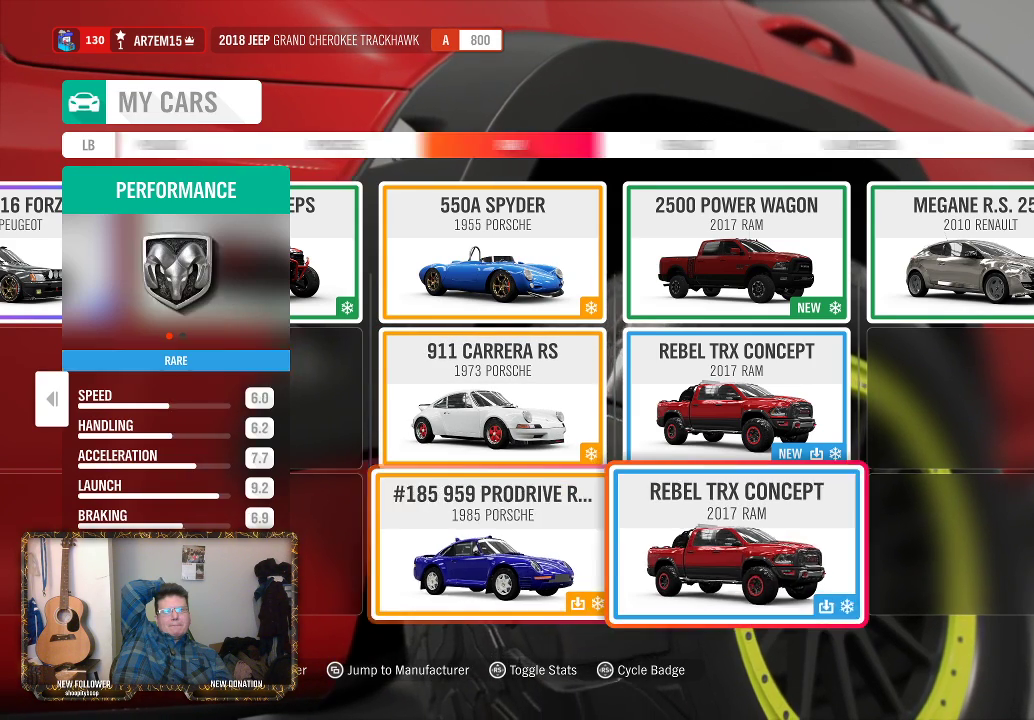
{"buttons": [], "left_stick": "center", "right_stick": "center", "events": [[50, "left_stick", "center"]]}
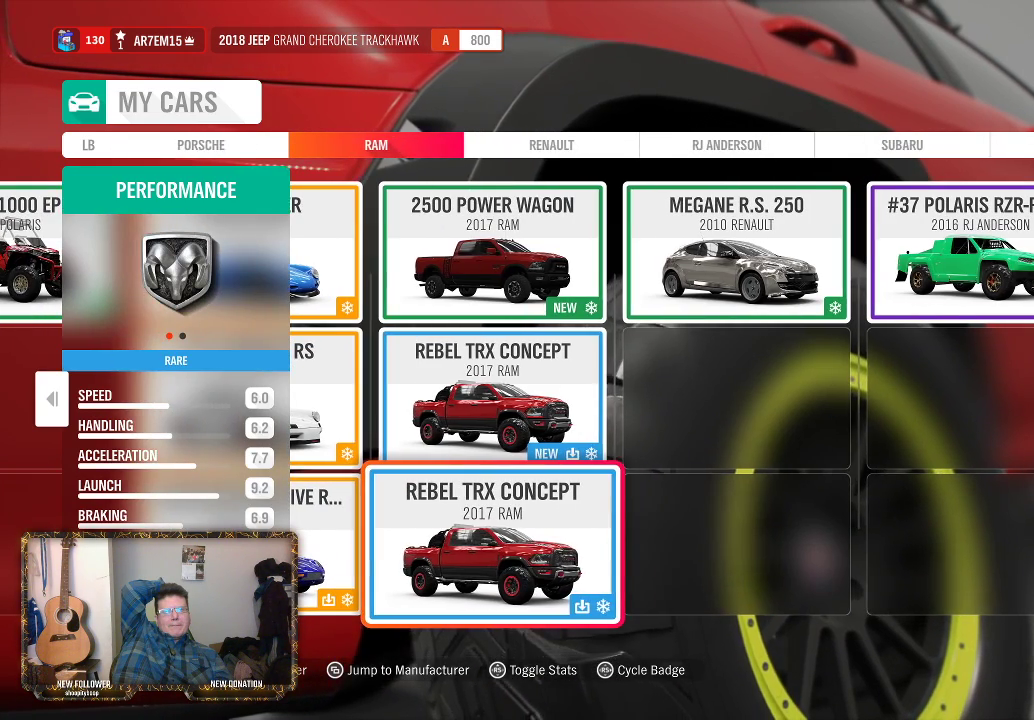
{"buttons": [], "left_stick": "up", "right_stick": "center", "events": [[17, "left_stick", "up"], [333, "left_stick", "center"], [483, "left_stick", "up"]]}
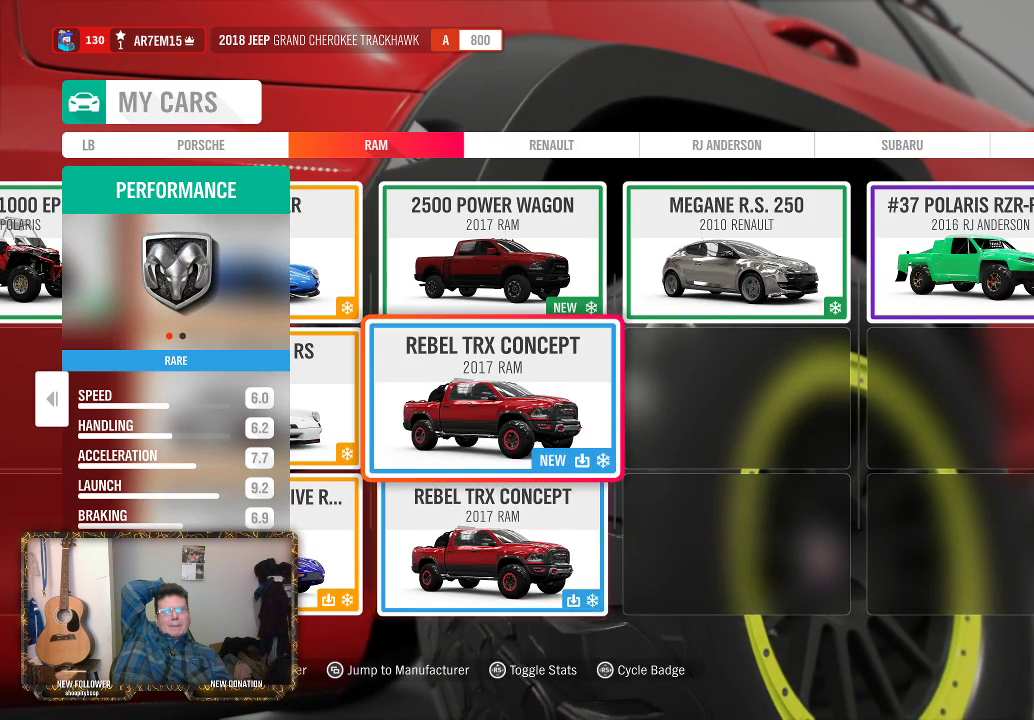
{"buttons": [], "left_stick": "center", "right_stick": "center", "events": [[200, "left_stick", "center"]]}
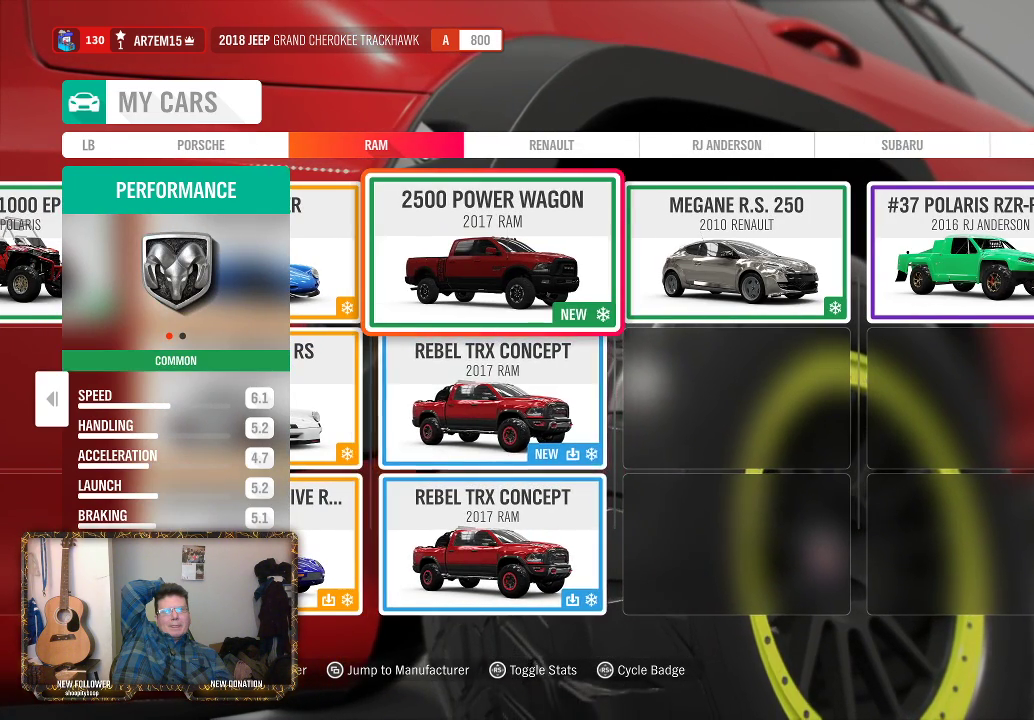
{"buttons": [], "left_stick": "center", "right_stick": "center", "events": [[33, "left_stick", "left"], [200, "left_stick", "center"]]}
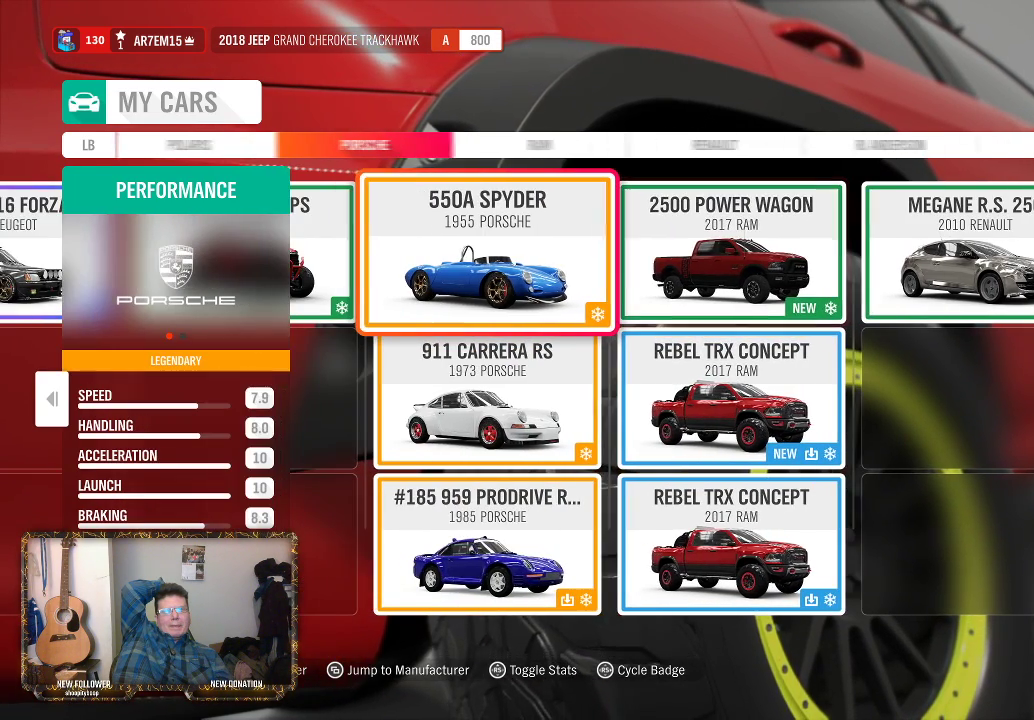
{"buttons": [], "left_stick": "center", "right_stick": "center", "events": []}
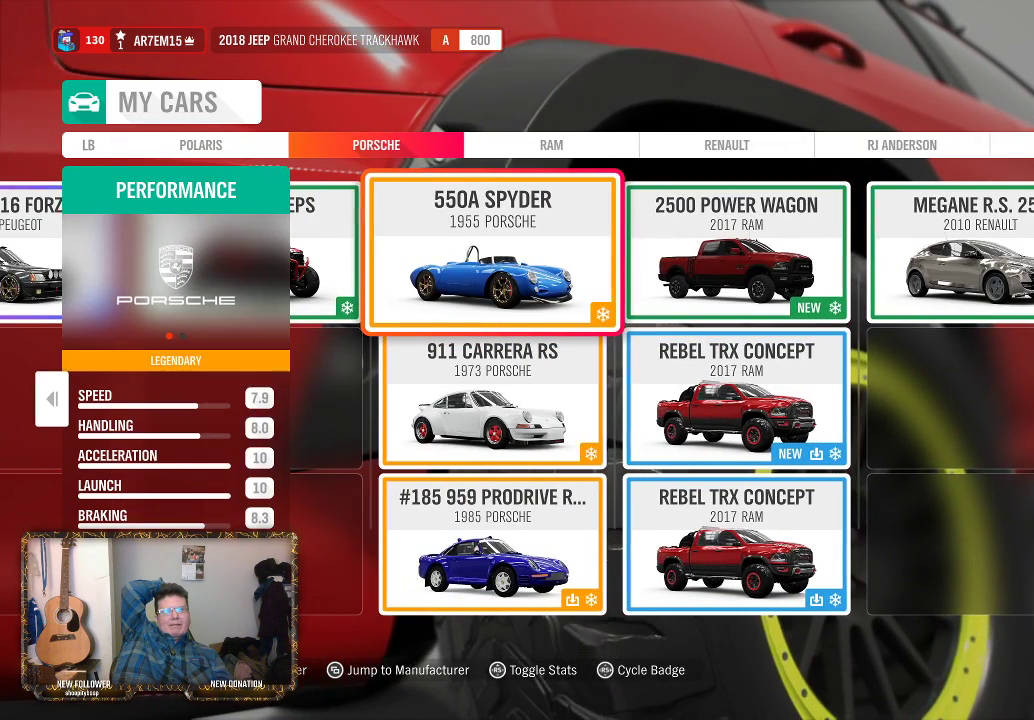
{"buttons": [], "left_stick": "center", "right_stick": "center", "events": [[200, "left_stick", "right"], [450, "left_stick", "center"]]}
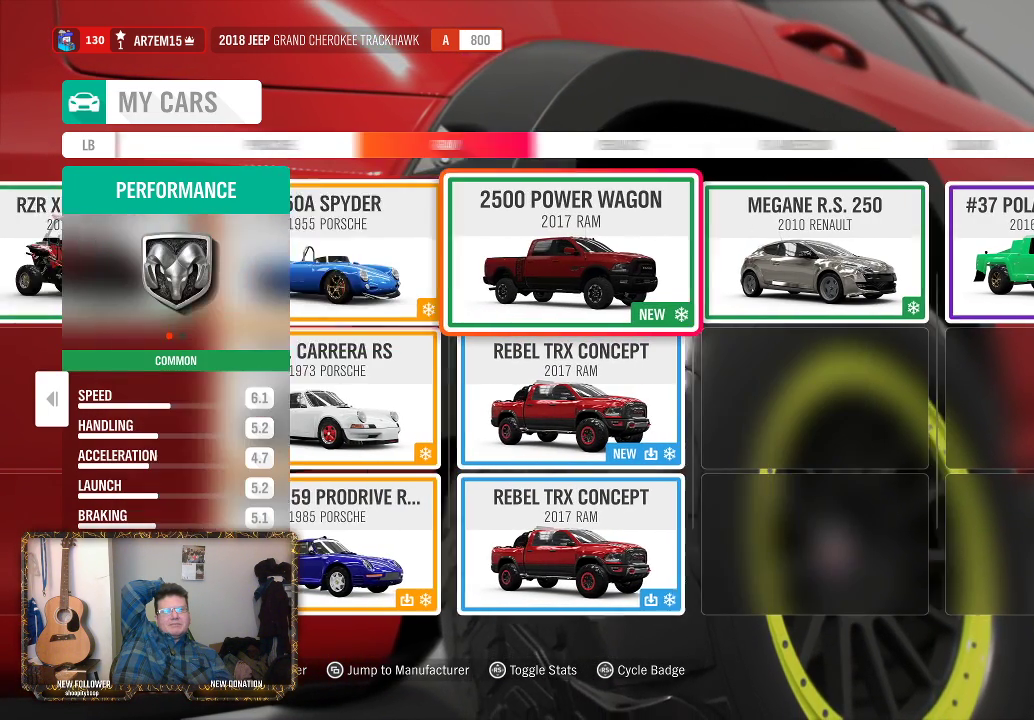
{"buttons": [], "left_stick": "right", "right_stick": "center", "events": [[483, "left_stick", "right"]]}
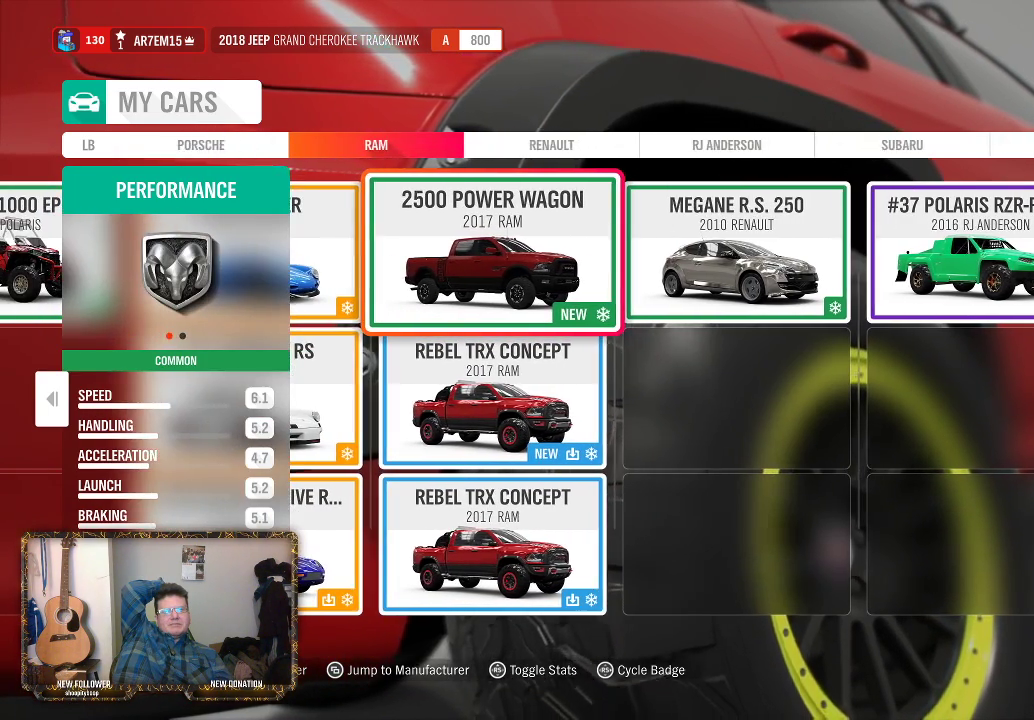
{"buttons": [], "left_stick": "center", "right_stick": "center", "events": [[250, "left_stick", "center"]]}
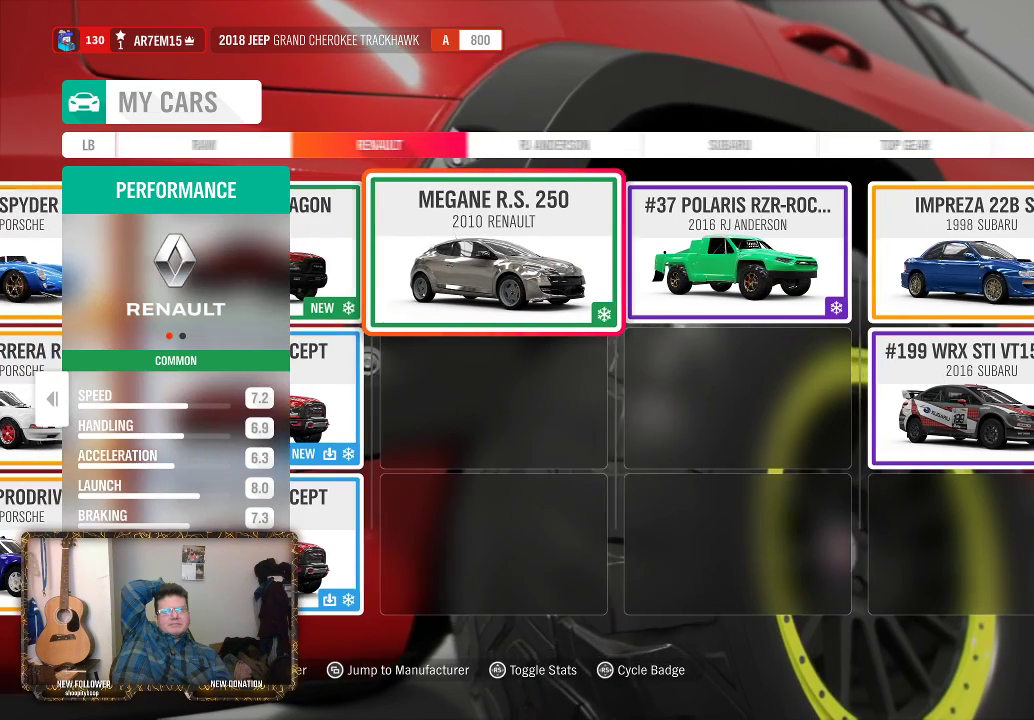
{"buttons": [], "left_stick": "right", "right_stick": "center", "events": [[350, "left_stick", "right"]]}
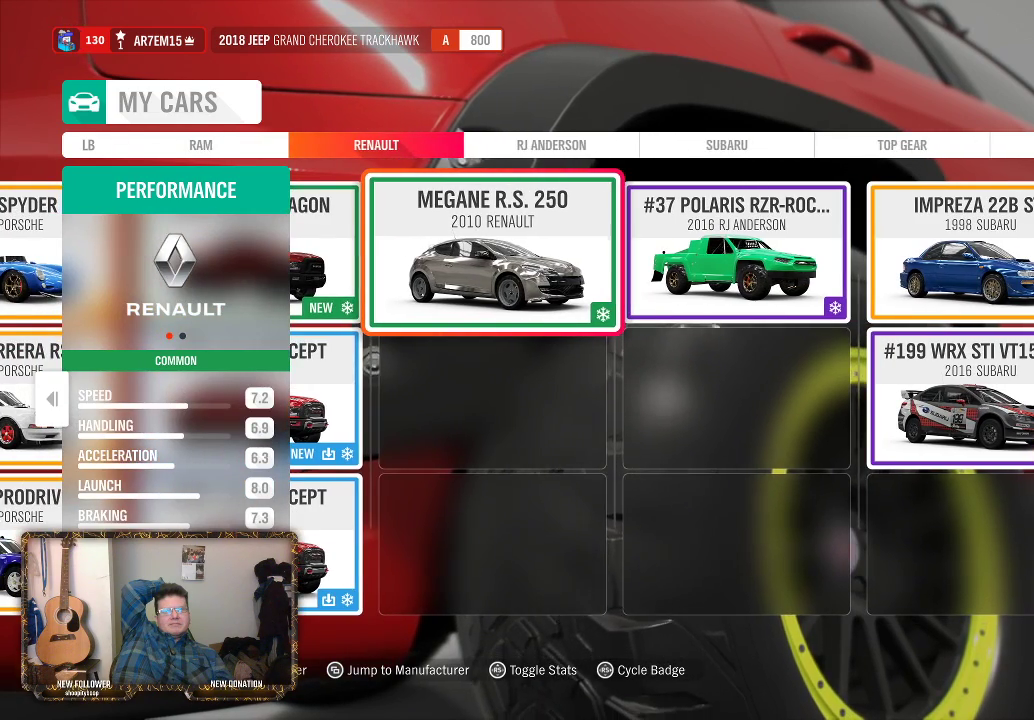
{"buttons": [], "left_stick": "center", "right_stick": "center", "events": [[67, "left_stick", "center"]]}
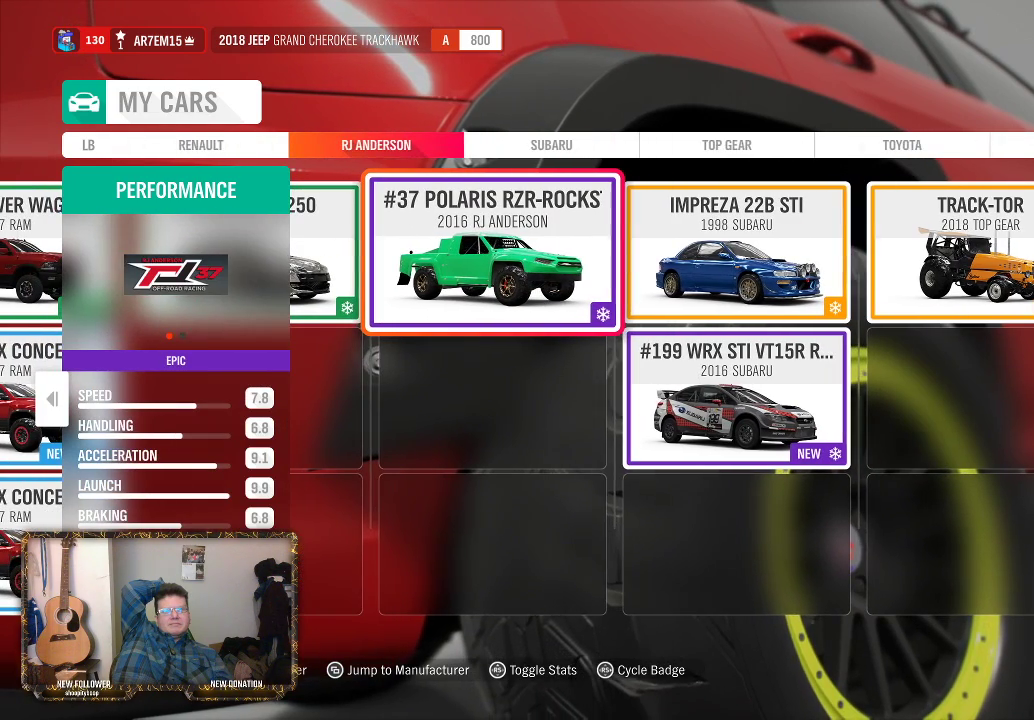
{"buttons": [], "left_stick": "center", "right_stick": "center", "events": []}
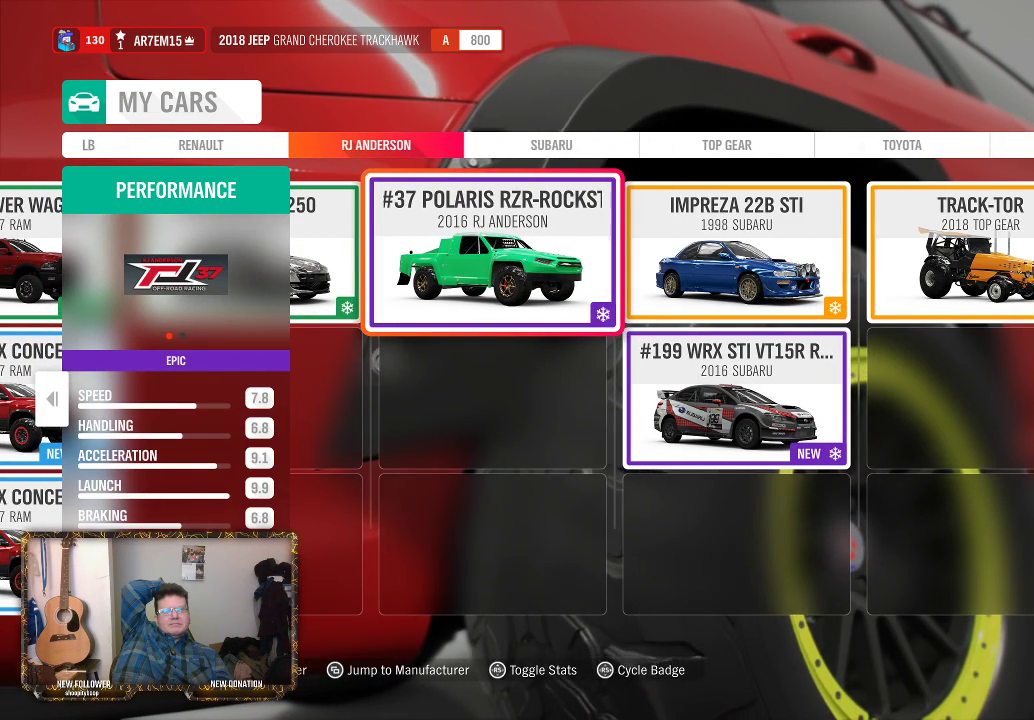
{"buttons": [], "left_stick": "center", "right_stick": "center", "events": [[117, "left_stick", "right"], [300, "left_stick", "center"]]}
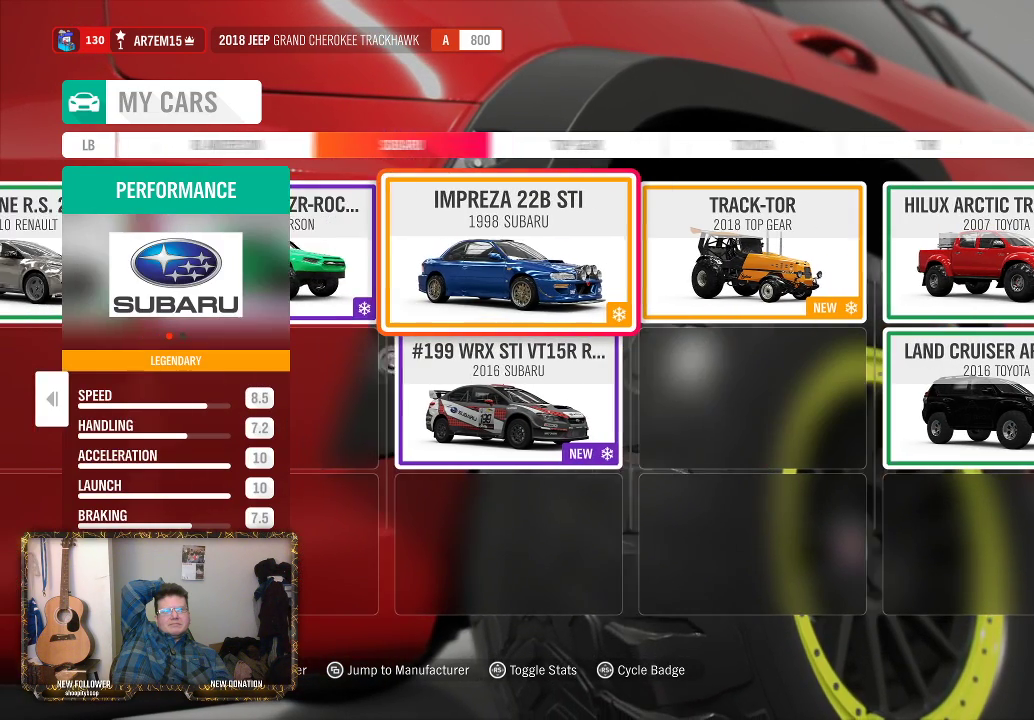
{"buttons": [], "left_stick": "center", "right_stick": "center", "events": [[233, "left_stick", "down"], [483, "left_stick", "center"]]}
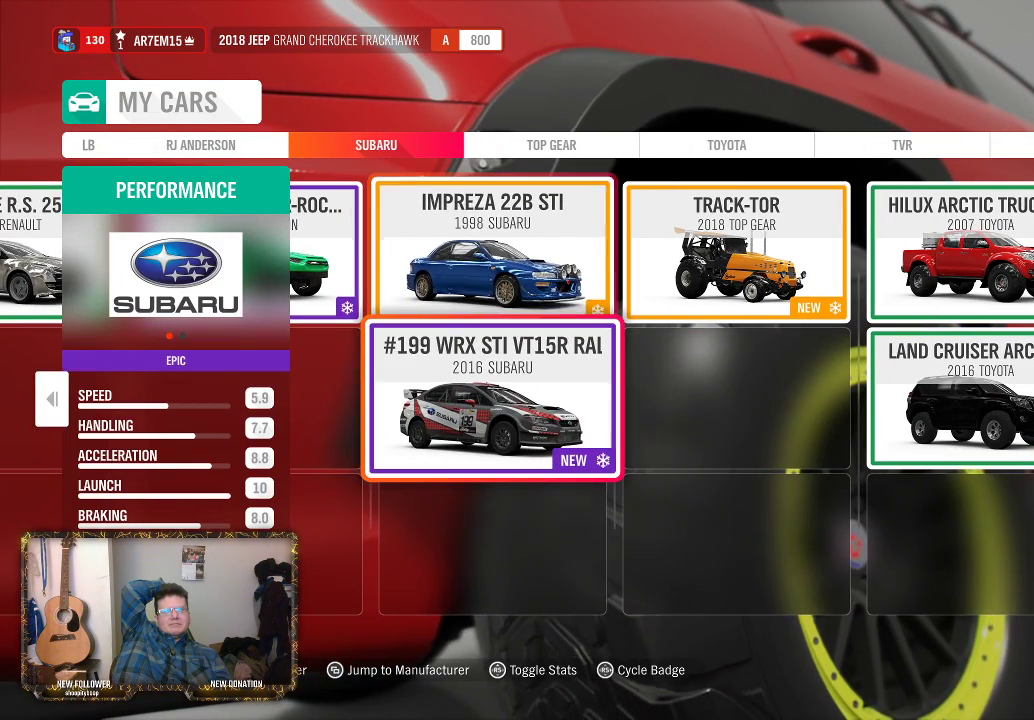
{"buttons": [], "left_stick": "up", "right_stick": "center", "events": [[350, "left_stick", "up"]]}
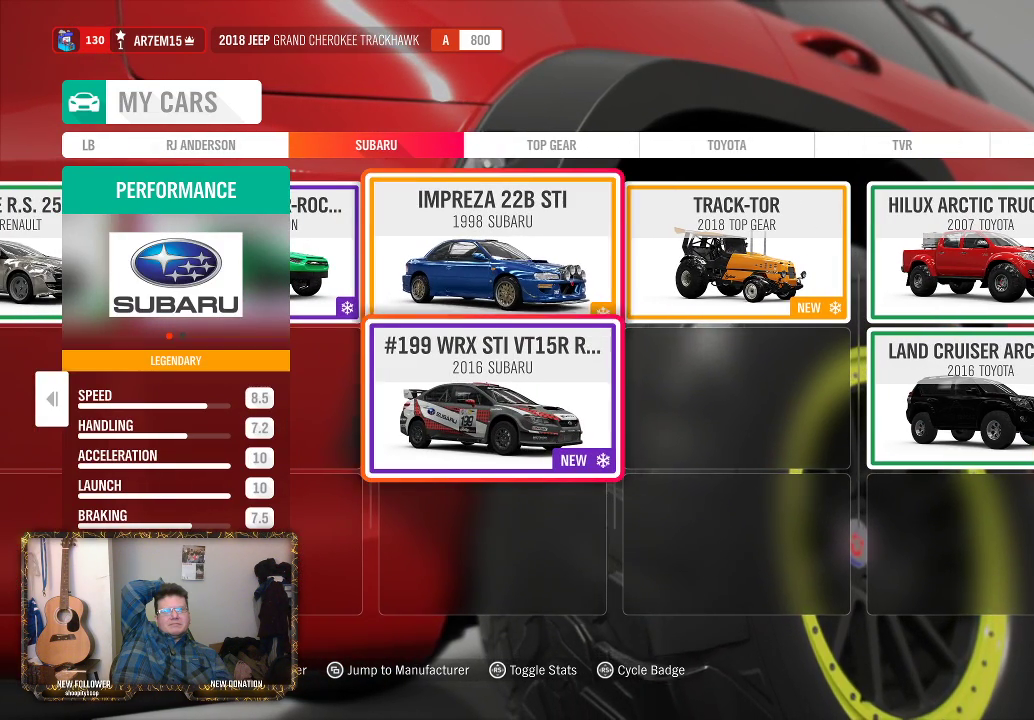
{"buttons": [], "left_stick": "center", "right_stick": "center", "events": [[17, "left_stick", "center"]]}